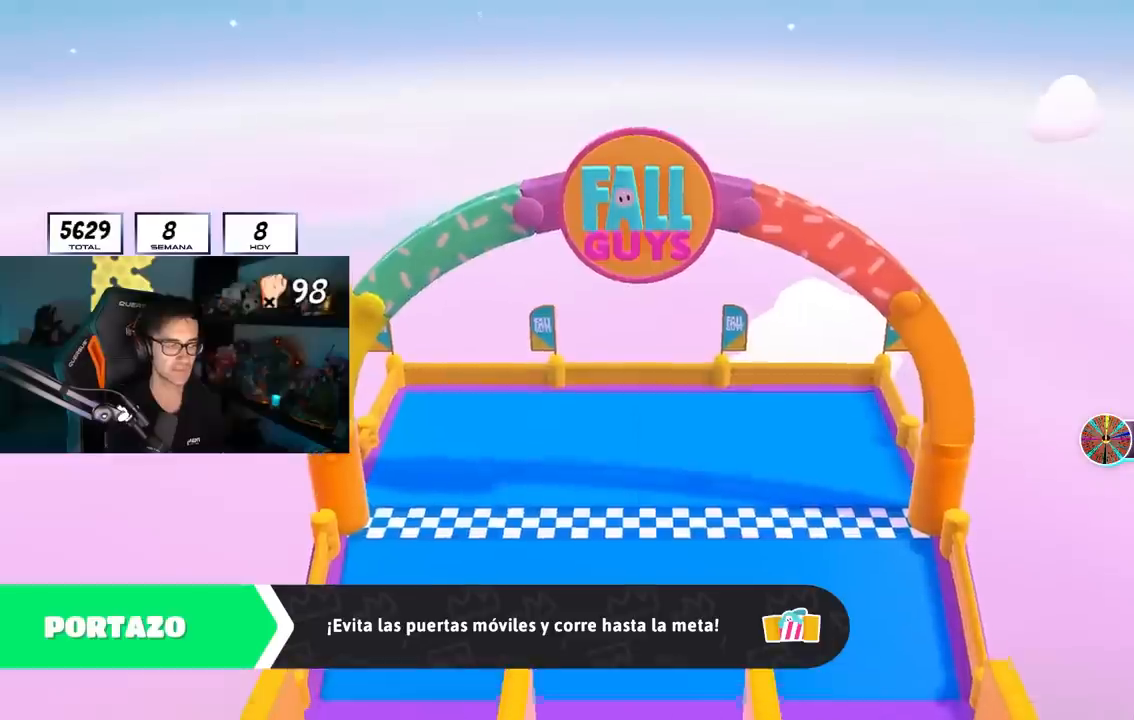
Gameplay with a controller (PlayStation layout); each line is a JSON object with the inputs held at the frame after it. "events" lists button and stick changes between this image and that frame as [ms after this image, input, new state], when the widget could be followed in between.
{"buttons": [], "left_stick": "up", "right_stick": "center", "events": []}
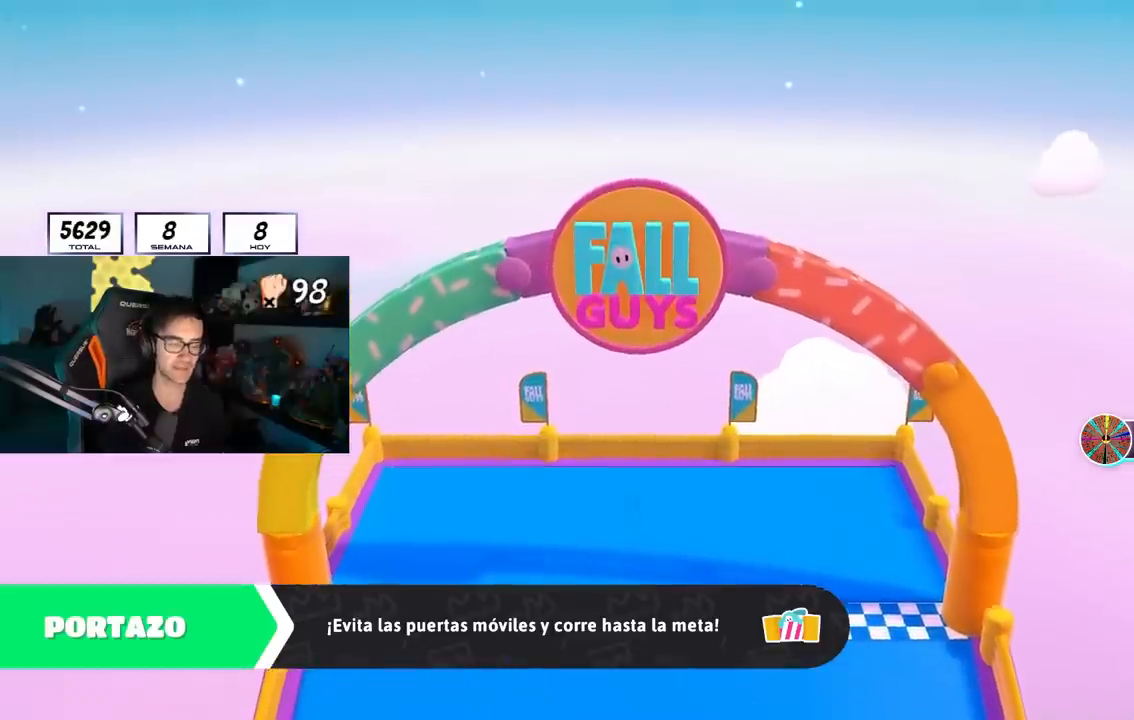
{"buttons": [], "left_stick": "up-right", "right_stick": "down-right", "events": [[367, "left_stick", "up-right"], [400, "right_stick", "down-right"]]}
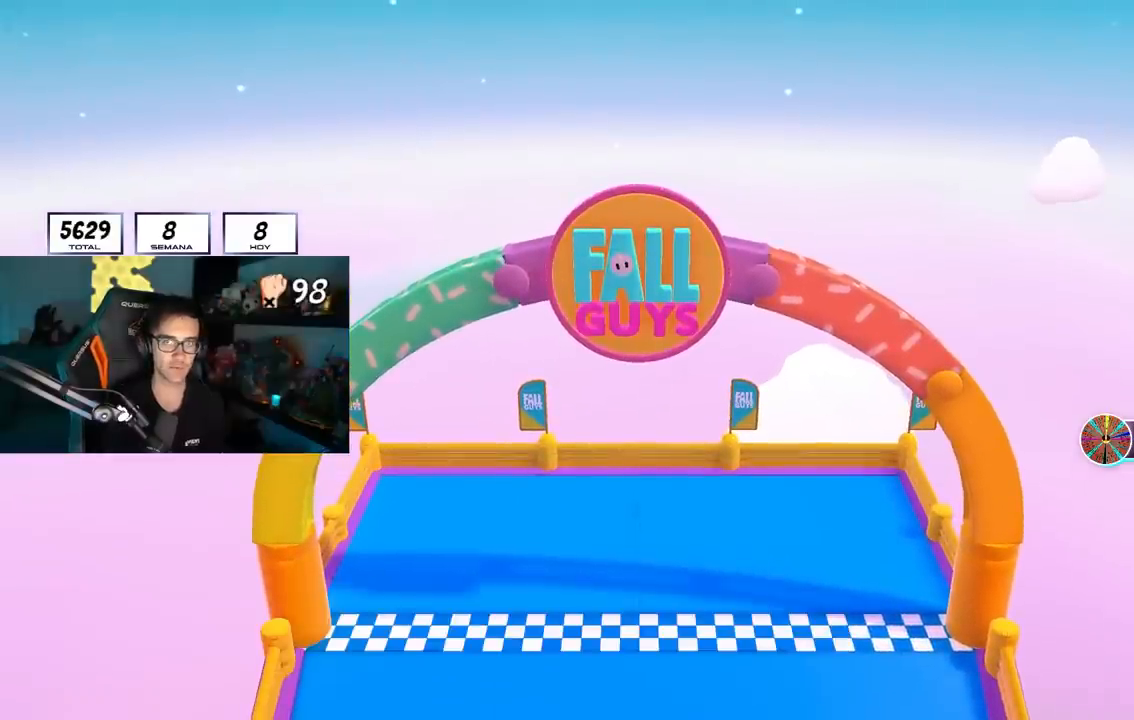
{"buttons": [], "left_stick": "up-right", "right_stick": "down-right", "events": [[83, "right_stick", "center"], [367, "right_stick", "down-right"]]}
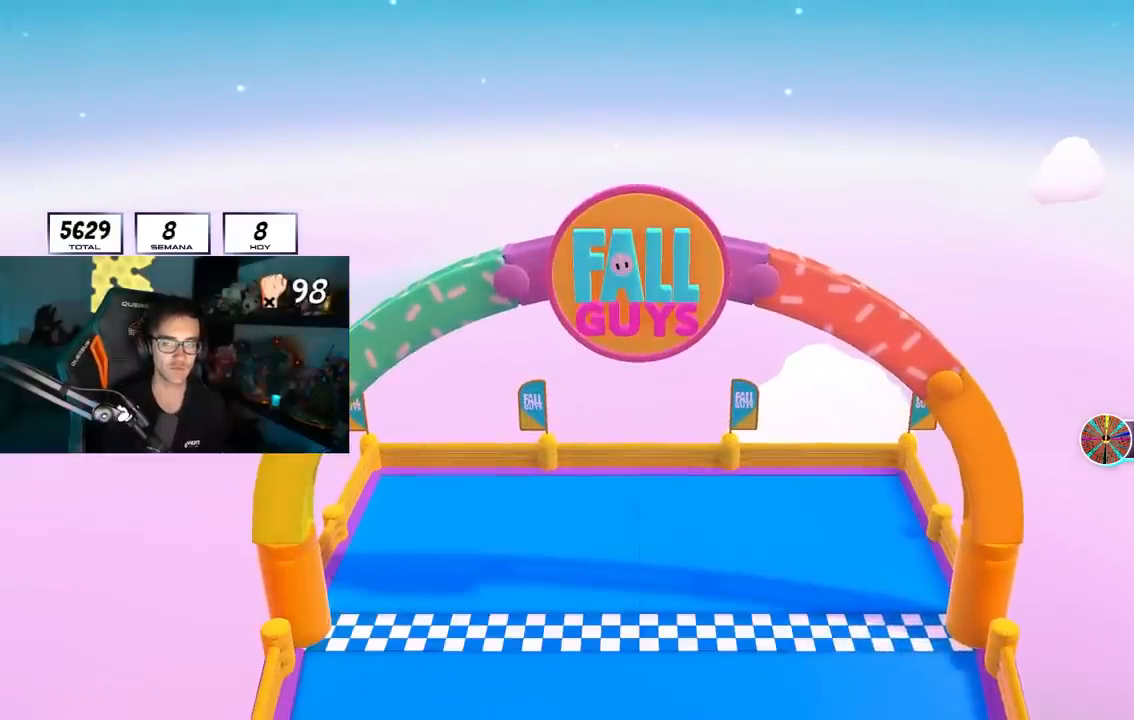
{"buttons": [], "left_stick": "up-right", "right_stick": "down-right", "events": [[133, "right_stick", "center"], [183, "left_stick", "center"], [400, "right_stick", "down-right"], [500, "left_stick", "up-right"]]}
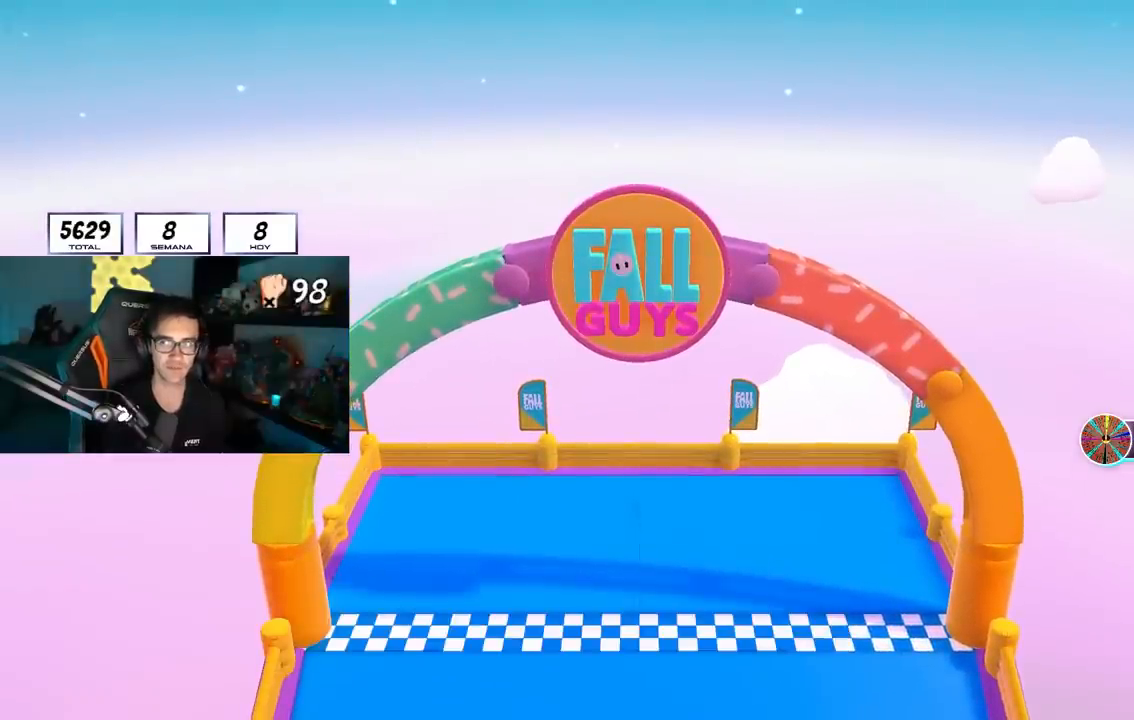
{"buttons": [], "left_stick": "up", "right_stick": "center", "events": [[67, "right_stick", "center"], [467, "left_stick", "up"]]}
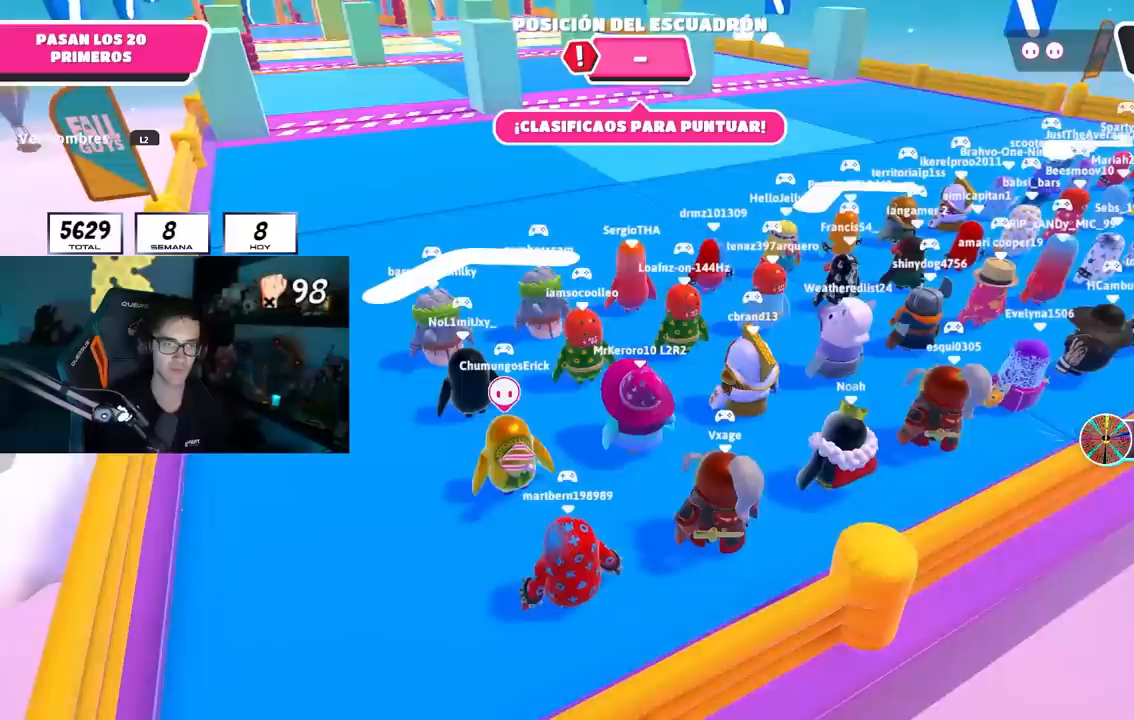
{"buttons": [], "left_stick": "up", "right_stick": "center", "events": [[150, "right_stick", "down-left"], [300, "right_stick", "center"]]}